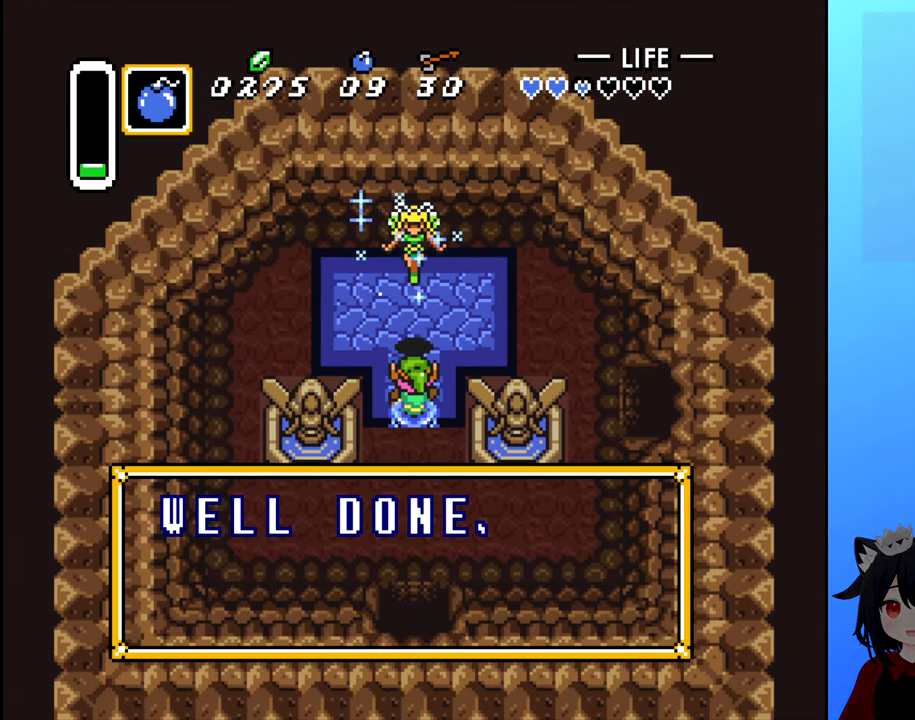
Gameplay with a controller (Nintendo layout); each line is a JSON object with the inputs held at the frame after it. "events" lists button and stick changes between this image and that frame as [ms after this image, input, new state], when the widget could be followed in between. Not read: L3 R3.
{"buttons": ["A"], "events": [[233, "B", "down"], [366, "B", "up"], [500, "A", "down"]]}
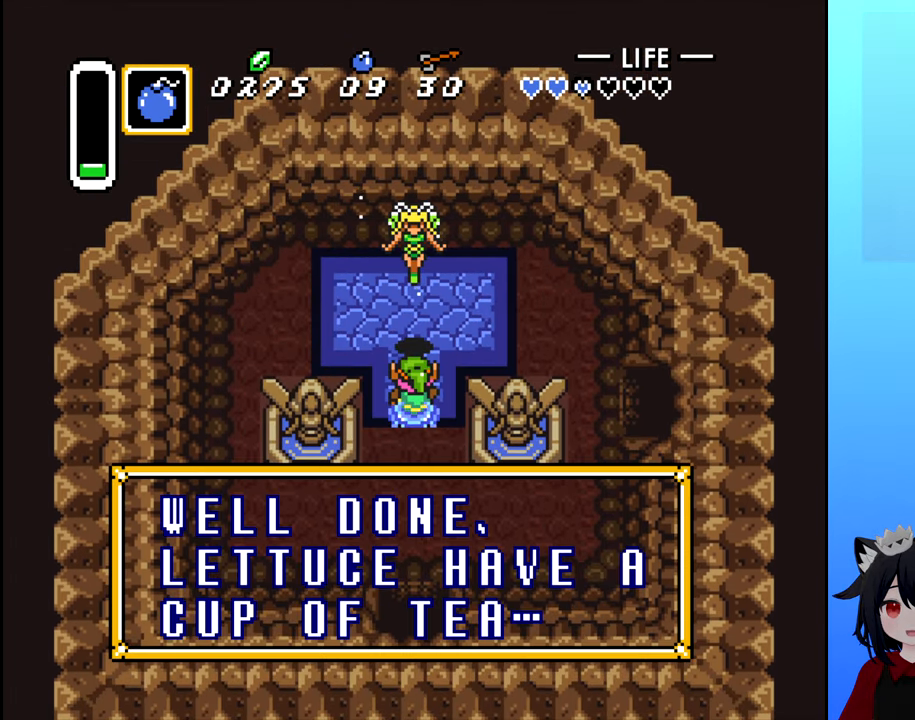
{"buttons": ["A"], "events": [[83, "A", "up"], [233, "B", "down"], [350, "B", "up"], [450, "A", "down"]]}
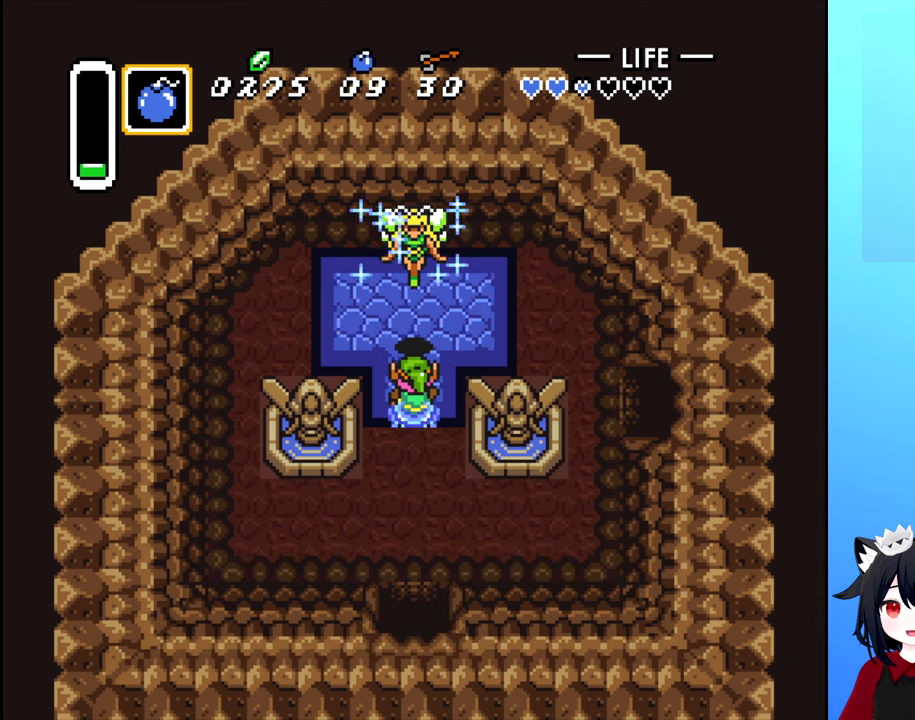
{"buttons": [], "events": [[33, "A", "up"], [150, "B", "down"], [283, "B", "up"], [367, "A", "down"], [483, "A", "up"]]}
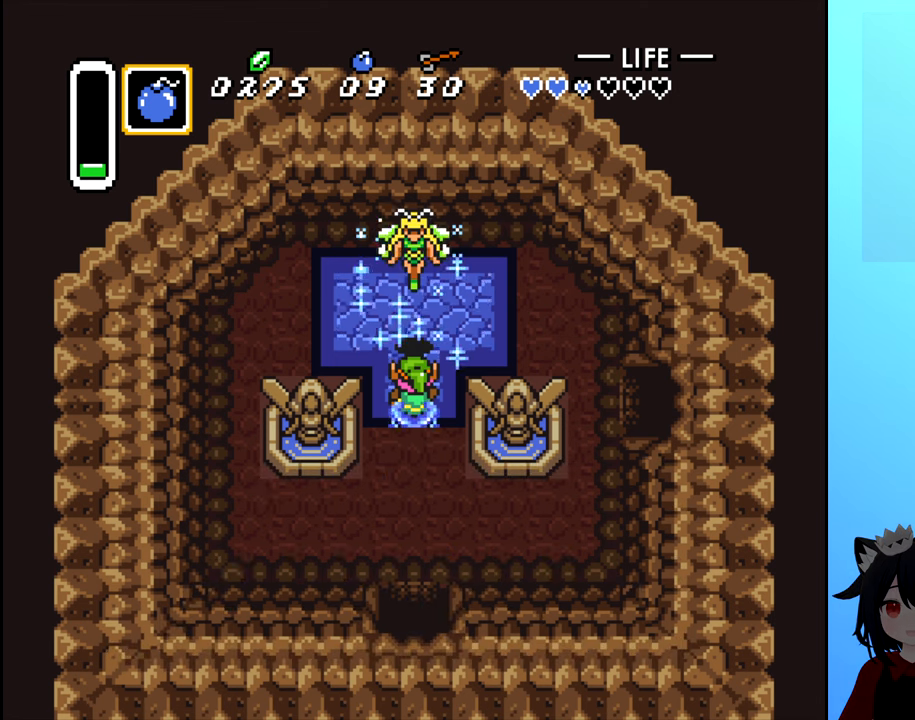
{"buttons": [], "events": []}
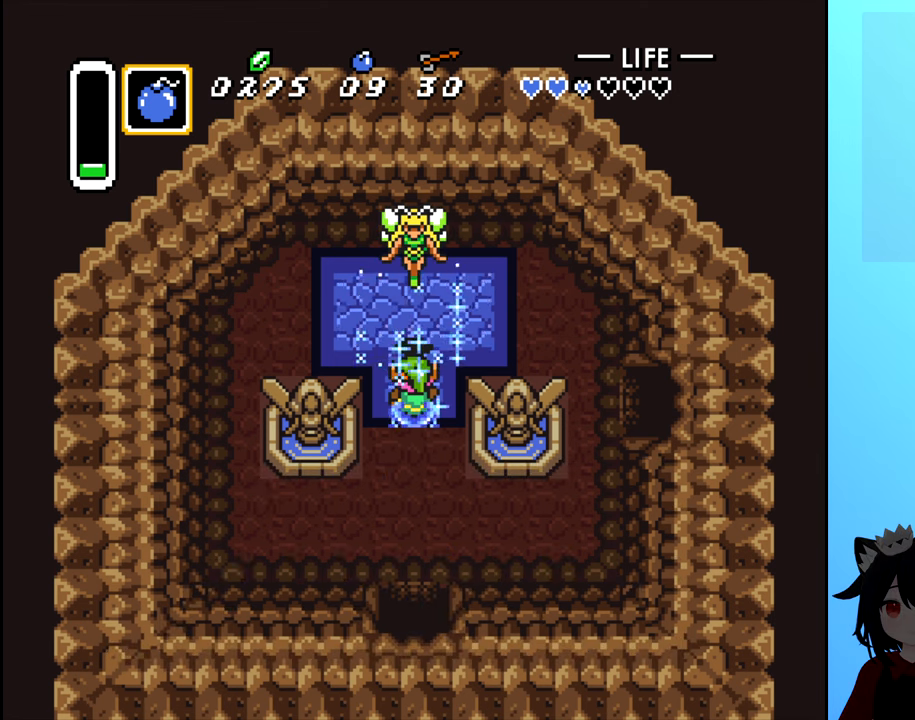
{"buttons": [], "events": [[33, "DPAD_DOWN", "down"], [433, "DPAD_DOWN", "up"]]}
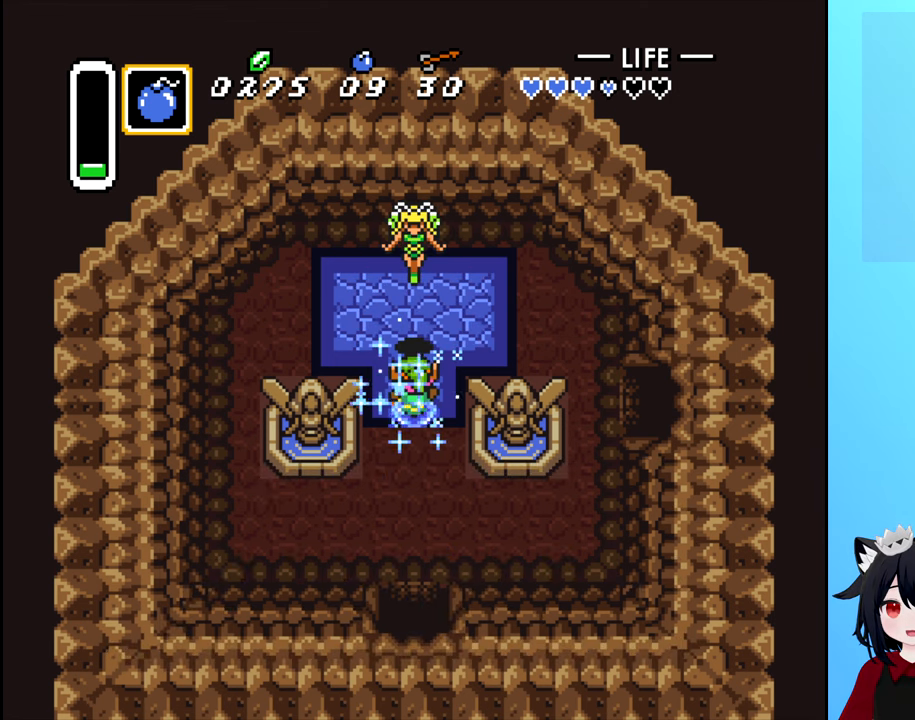
{"buttons": [], "events": []}
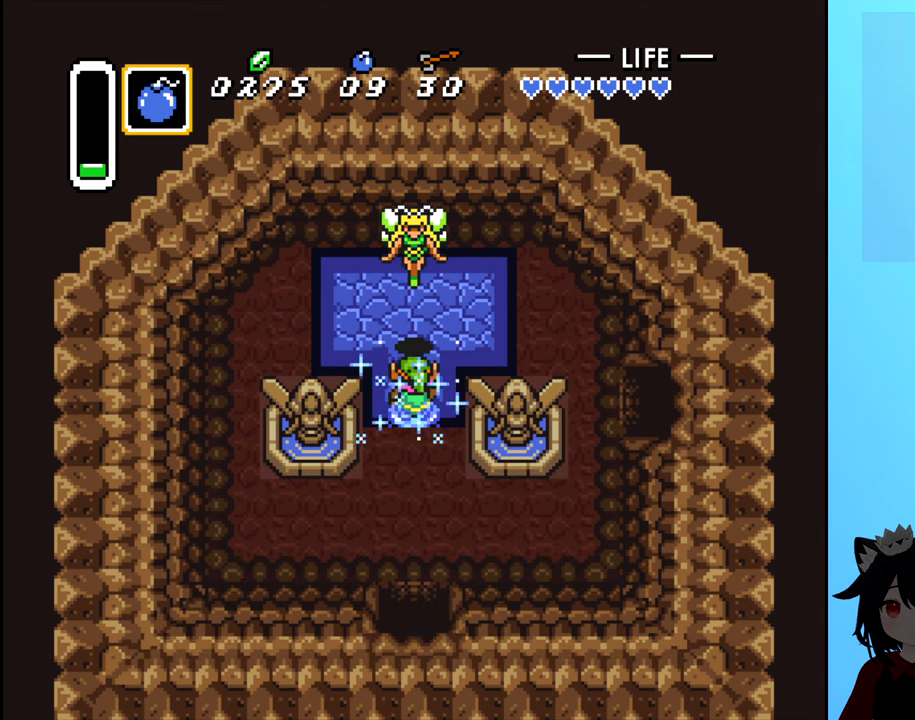
{"buttons": [], "events": []}
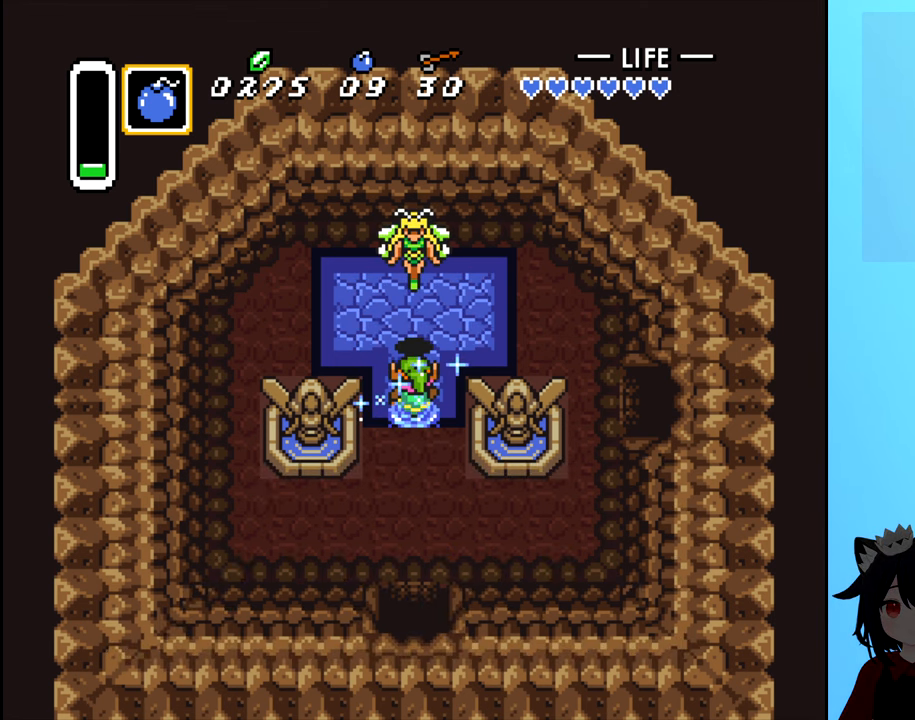
{"buttons": [], "events": []}
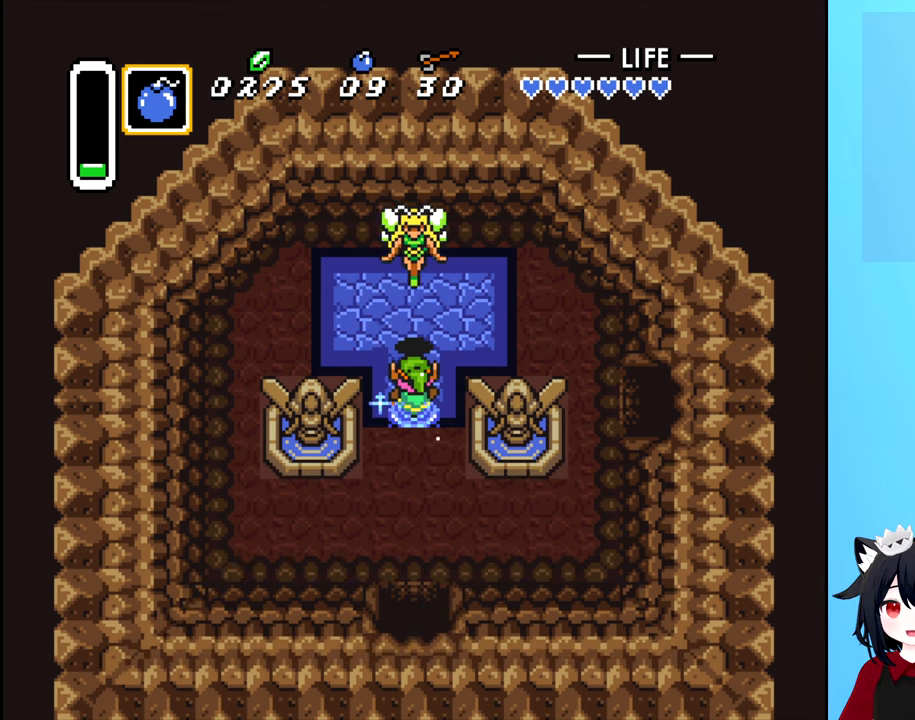
{"buttons": [], "events": []}
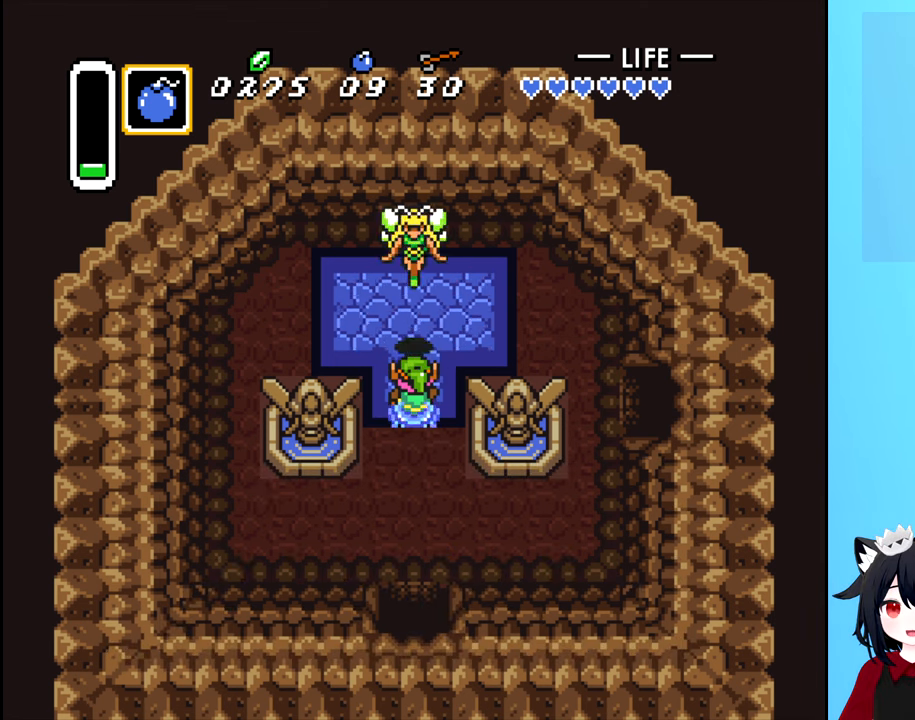
{"buttons": [], "events": []}
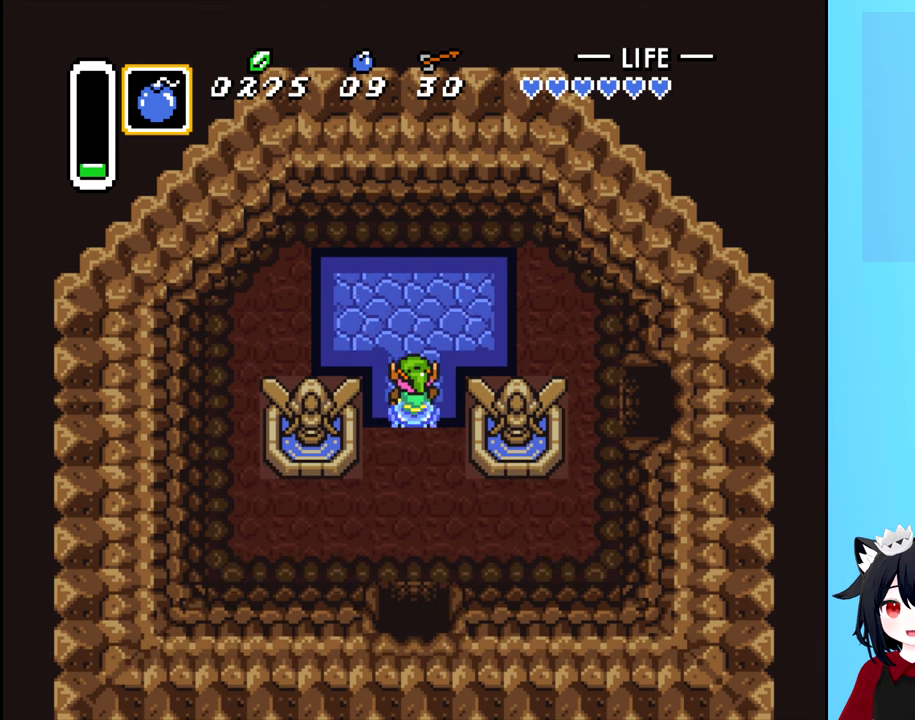
{"buttons": [], "events": []}
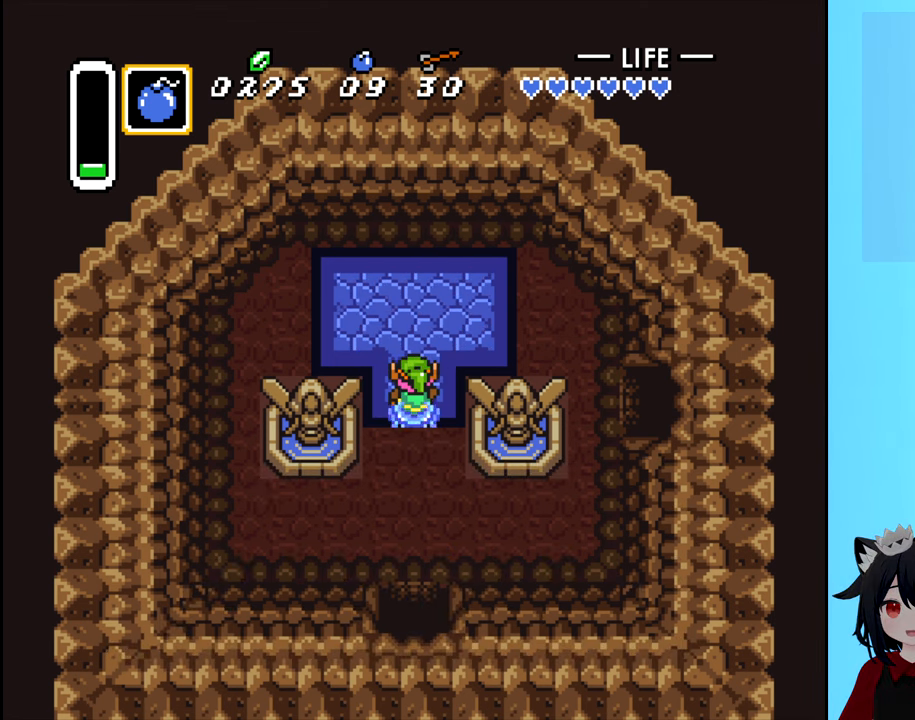
{"buttons": [], "events": []}
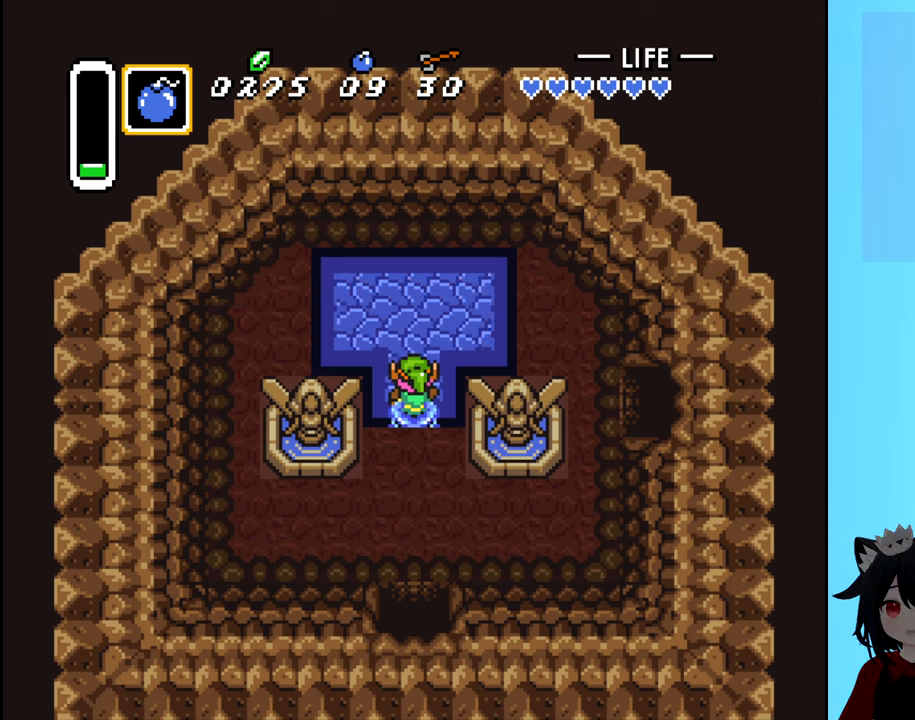
{"buttons": [], "events": []}
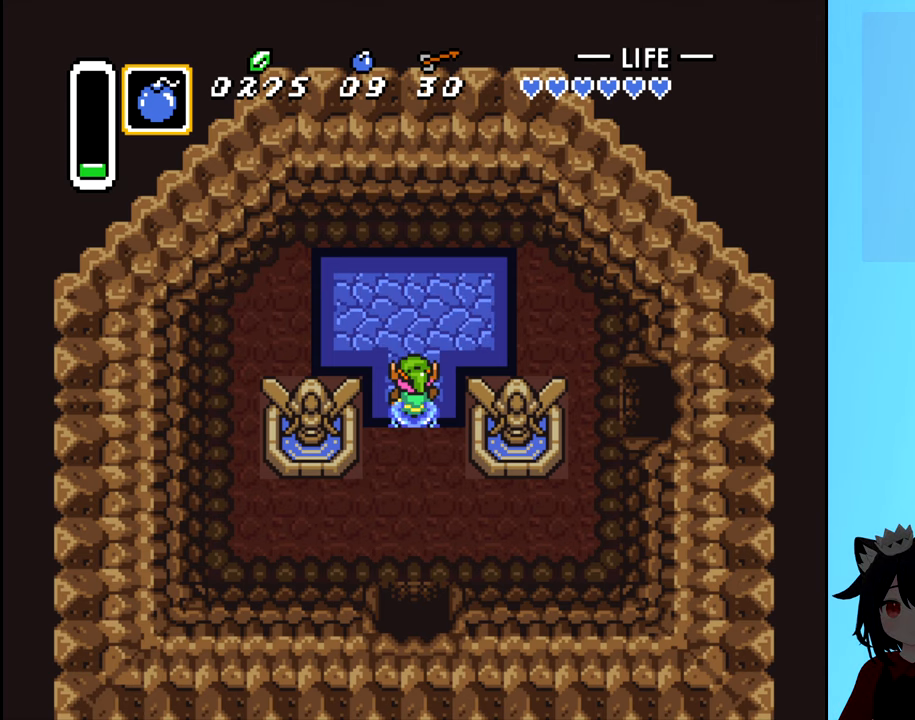
{"buttons": ["DPAD_UP", "DPAD_RIGHT"], "events": [[34, "DPAD_RIGHT", "down"], [250, "DPAD_UP", "down"], [300, "DPAD_RIGHT", "up"], [500, "DPAD_RIGHT", "down"]]}
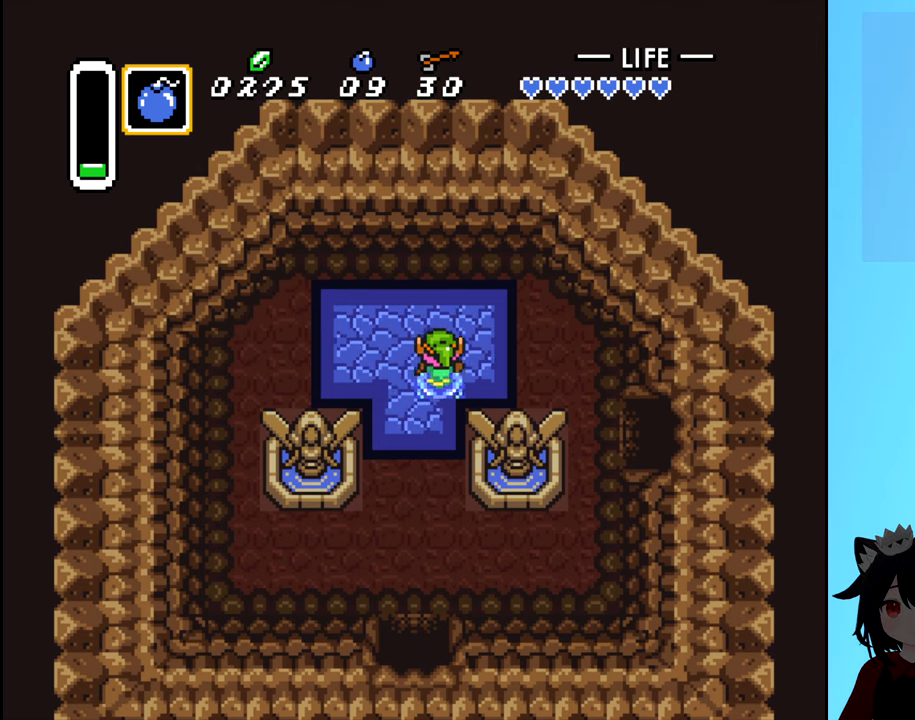
{"buttons": ["DPAD_DOWN", "DPAD_RIGHT"], "events": [[17, "DPAD_UP", "up"], [500, "DPAD_DOWN", "down"]]}
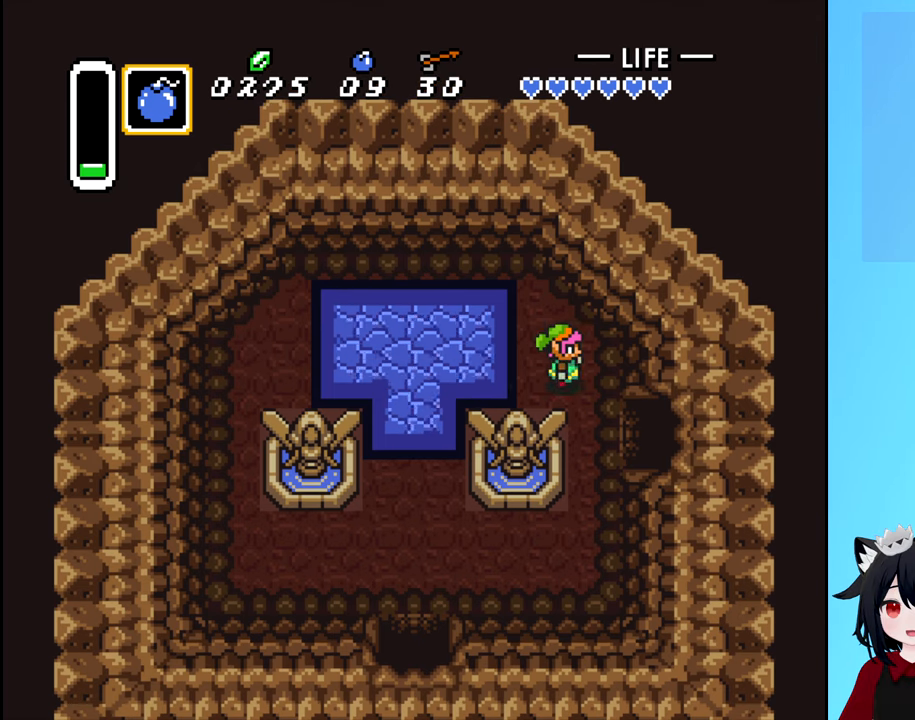
{"buttons": ["DPAD_RIGHT"], "events": [[267, "DPAD_DOWN", "up"]]}
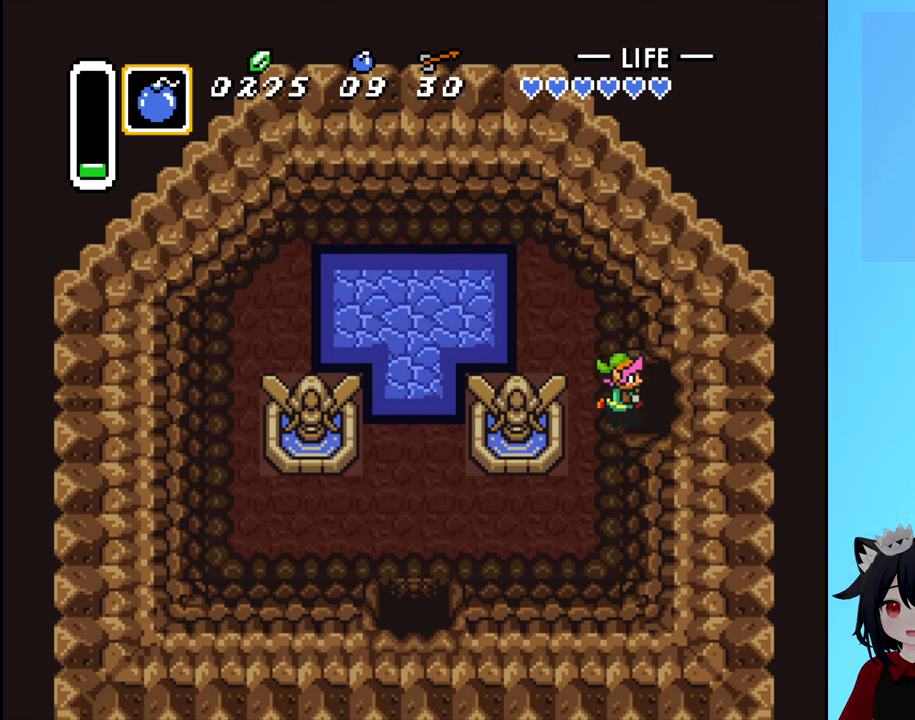
{"buttons": ["DPAD_RIGHT"], "events": []}
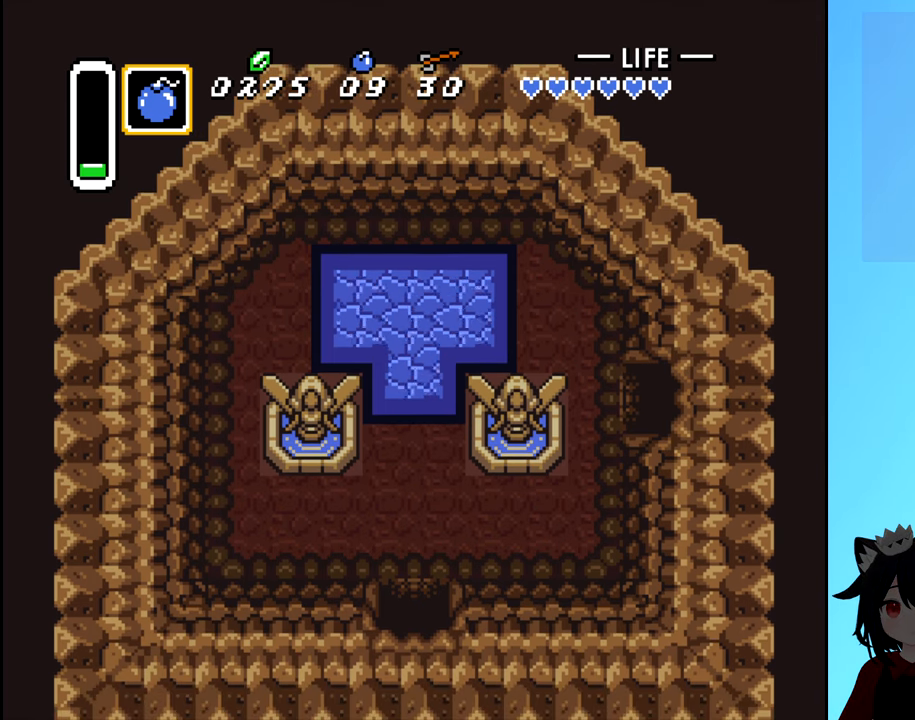
{"buttons": [], "events": [[67, "DPAD_RIGHT", "up"]]}
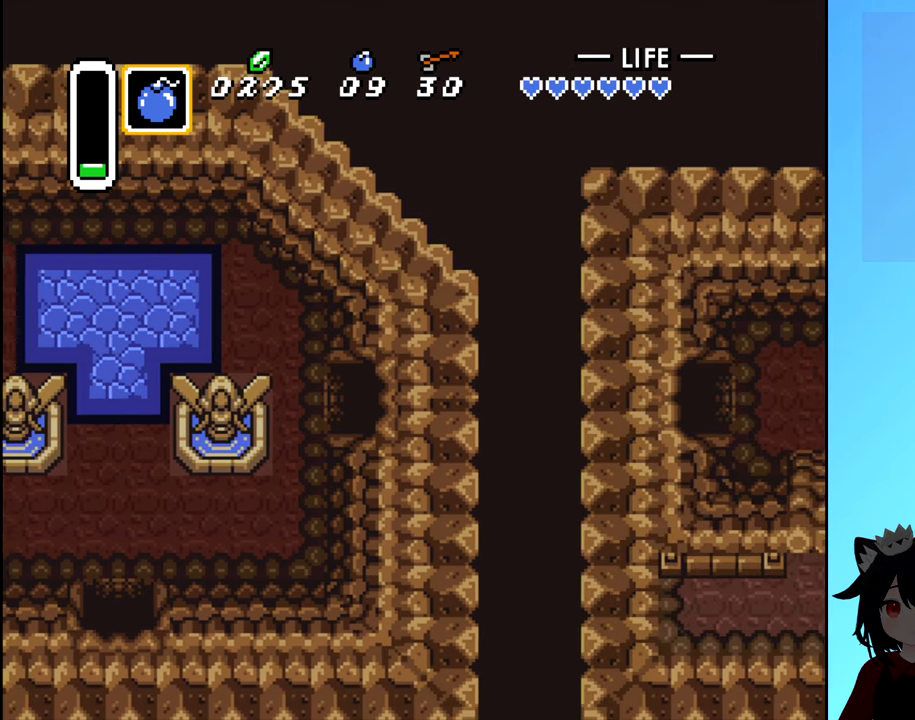
{"buttons": [], "events": []}
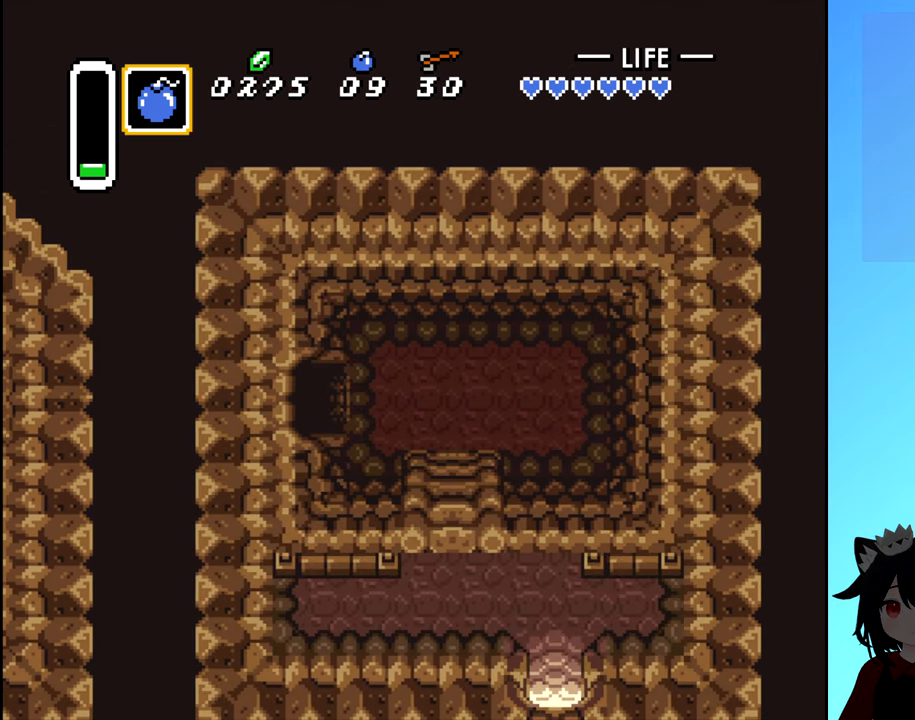
{"buttons": [], "events": []}
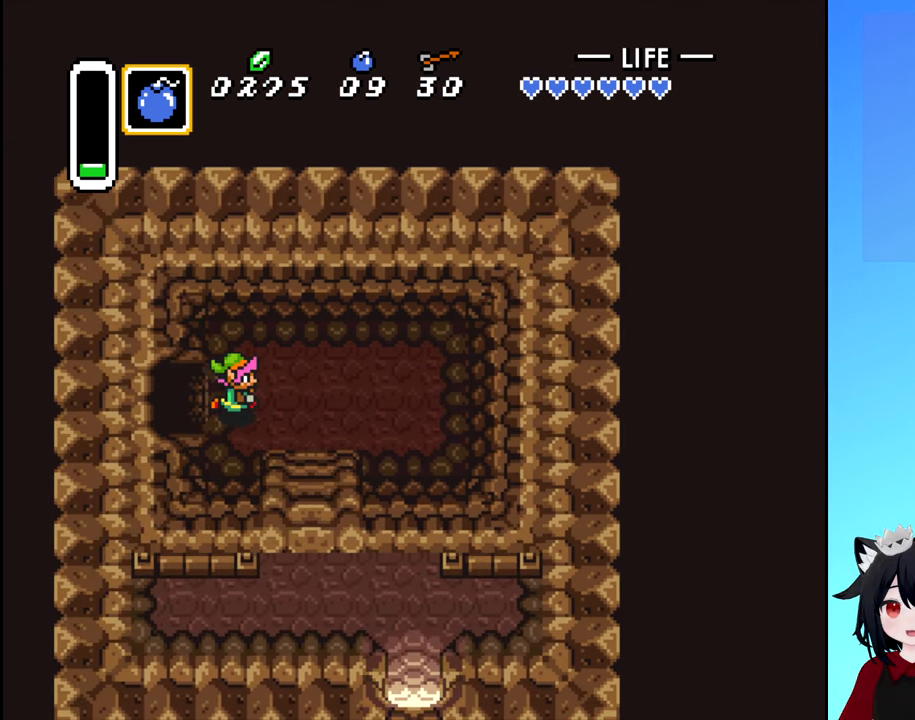
{"buttons": ["DPAD_DOWN"], "events": [[234, "DPAD_RIGHT", "down"], [384, "DPAD_DOWN", "down"], [417, "DPAD_RIGHT", "up"]]}